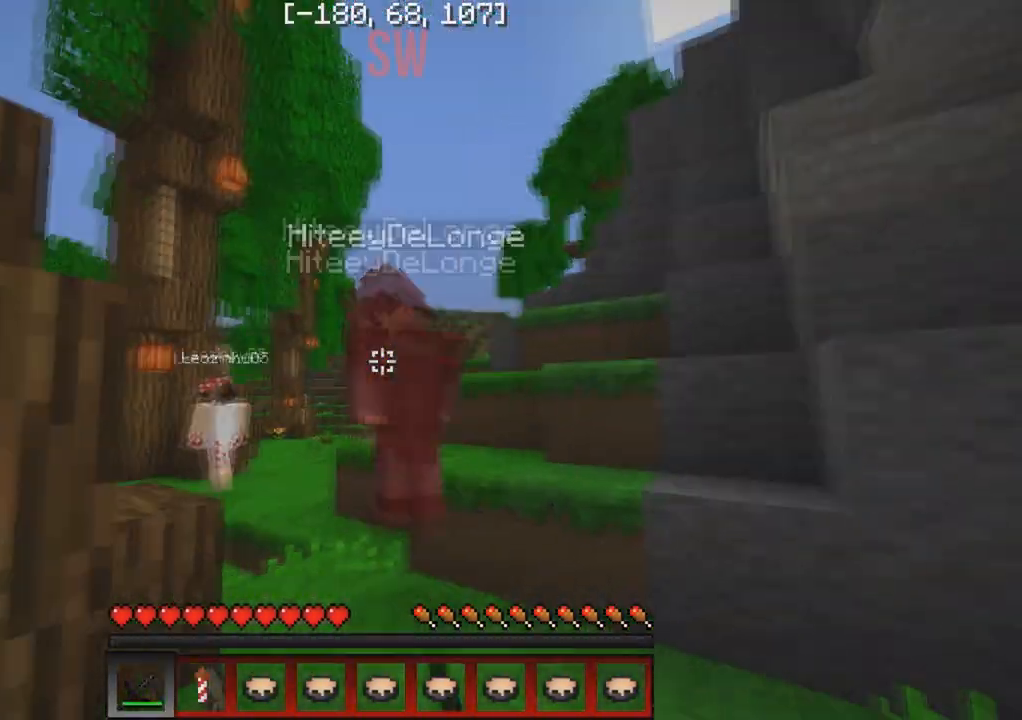
Gameplay with keyboard; each line is a JSON object with the keys held at the frame after it. "events" lists presses ("down") and releases ("up") of "a", "d", "s" and "w" between this image and that frame as [ms after this image, input, new state], when the widget could be followed in between. No other keys are recorded. Mouse input is not recorded.
{"keys": ["w"], "events": []}
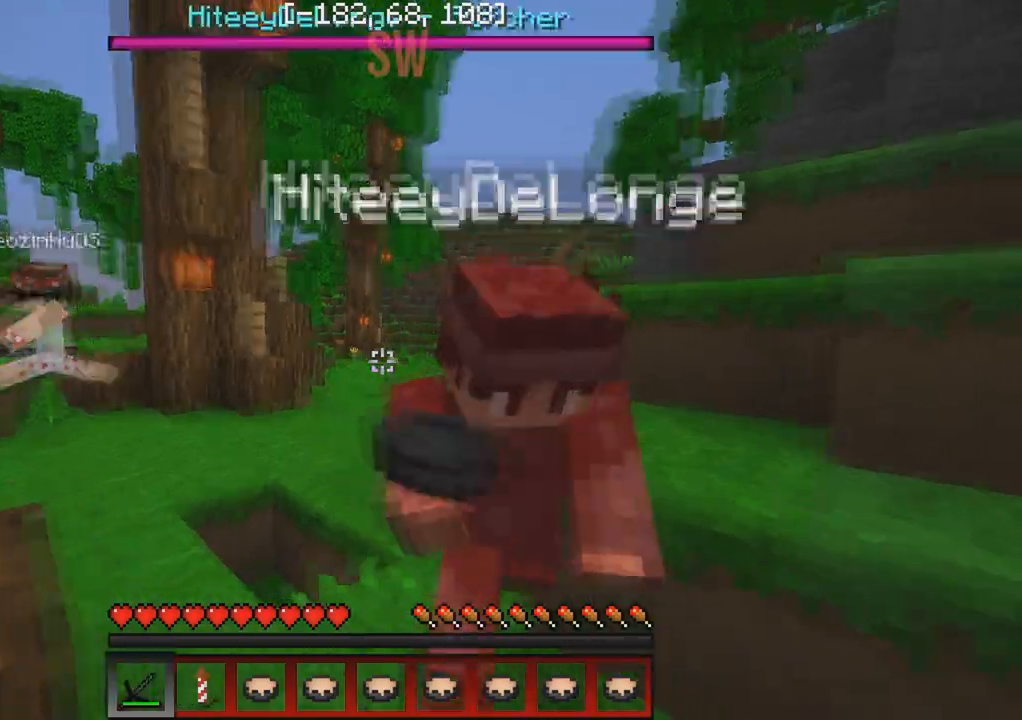
{"keys": ["w"], "events": []}
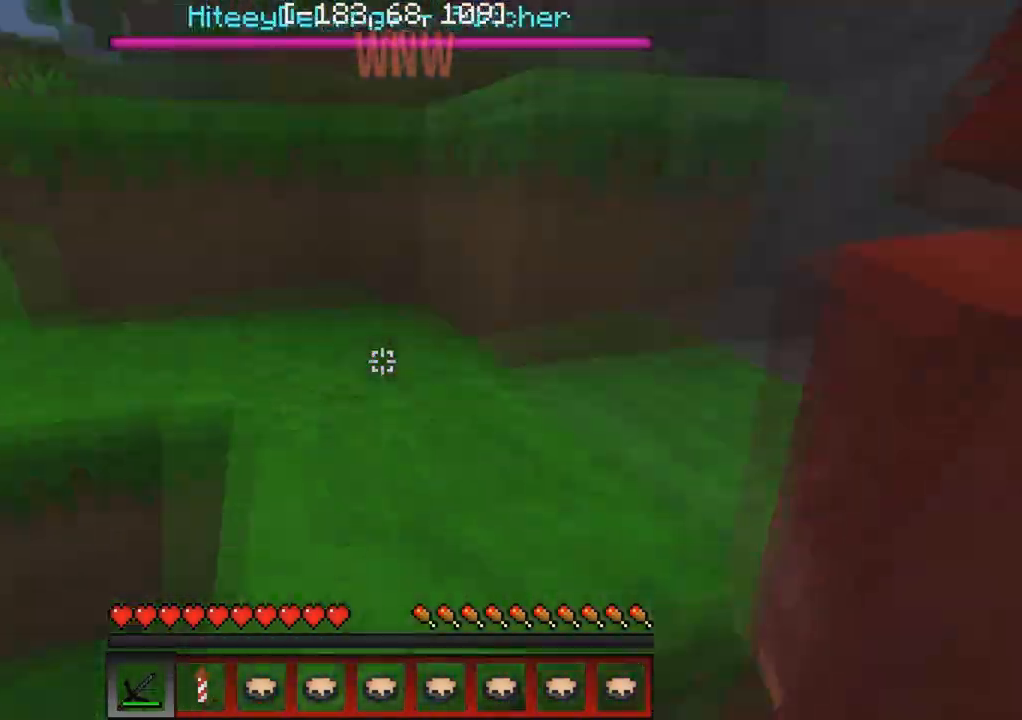
{"keys": ["w"], "events": [[100, "a", "down"], [367, "a", "up"]]}
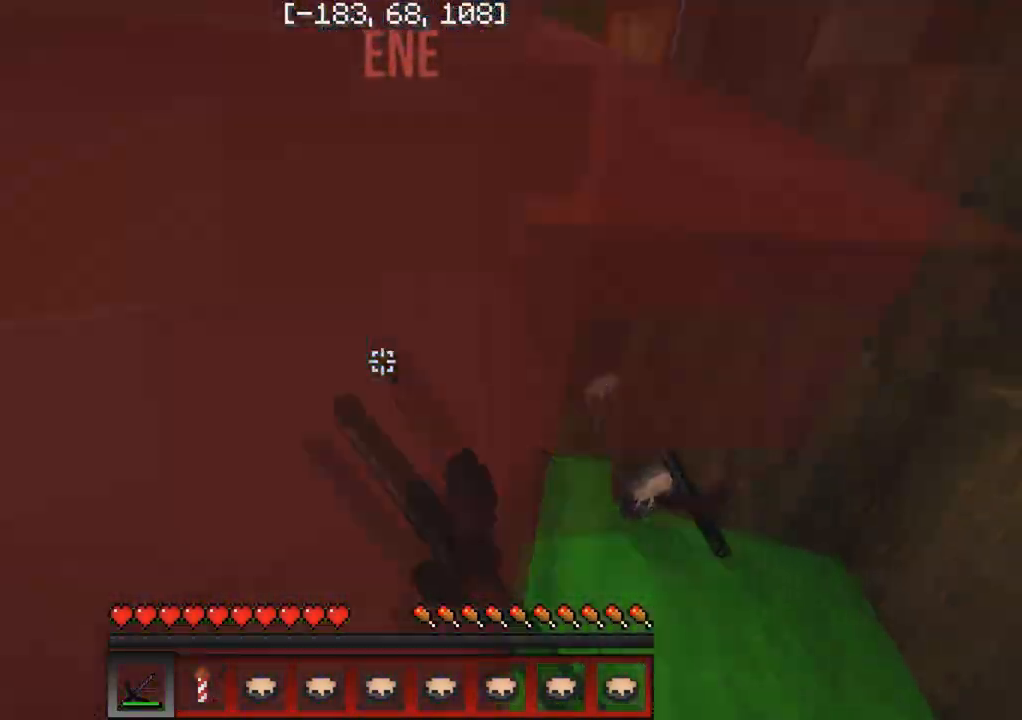
{"keys": ["d"], "events": [[350, "d", "down"], [417, "w", "up"]]}
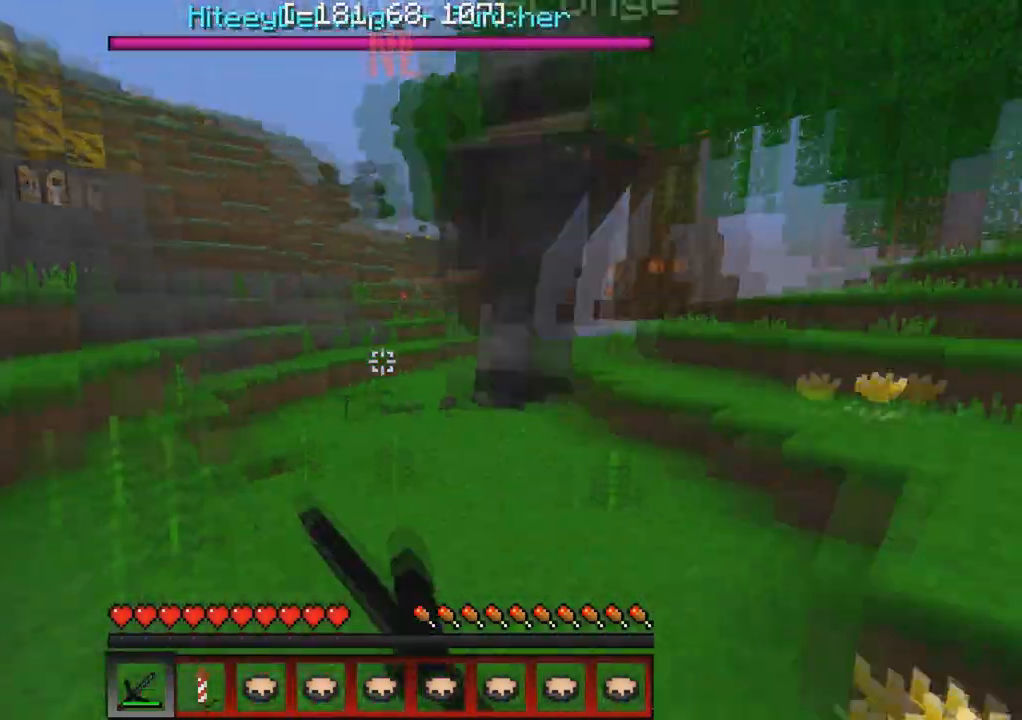
{"keys": ["w"], "events": [[50, "w", "down"], [117, "d", "up"]]}
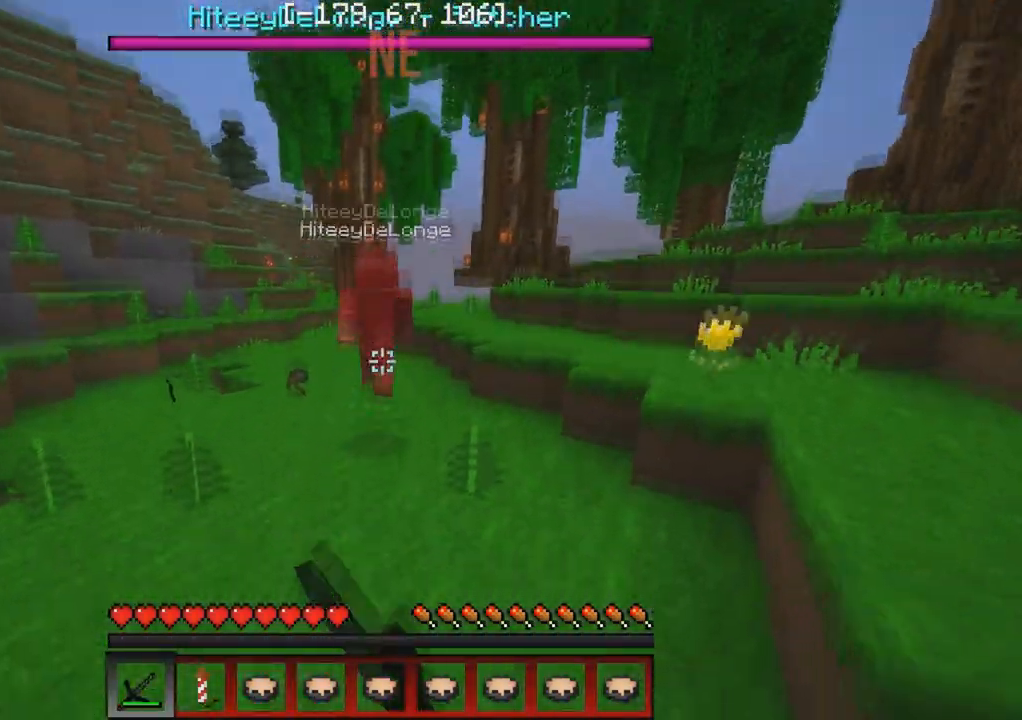
{"keys": ["w"], "events": []}
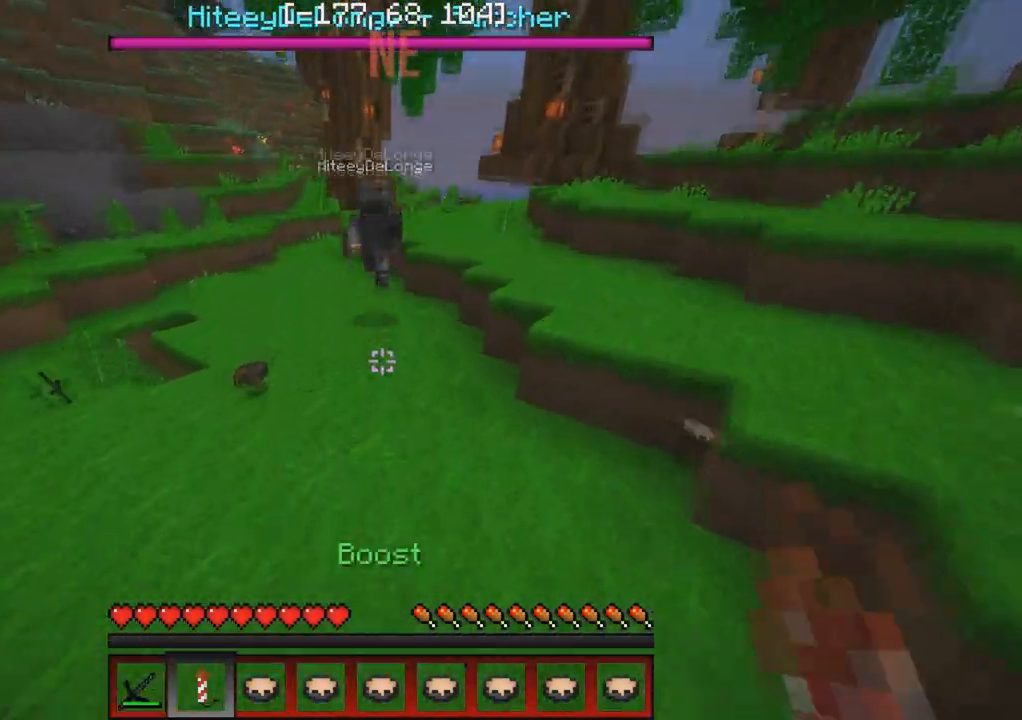
{"keys": ["w"], "events": []}
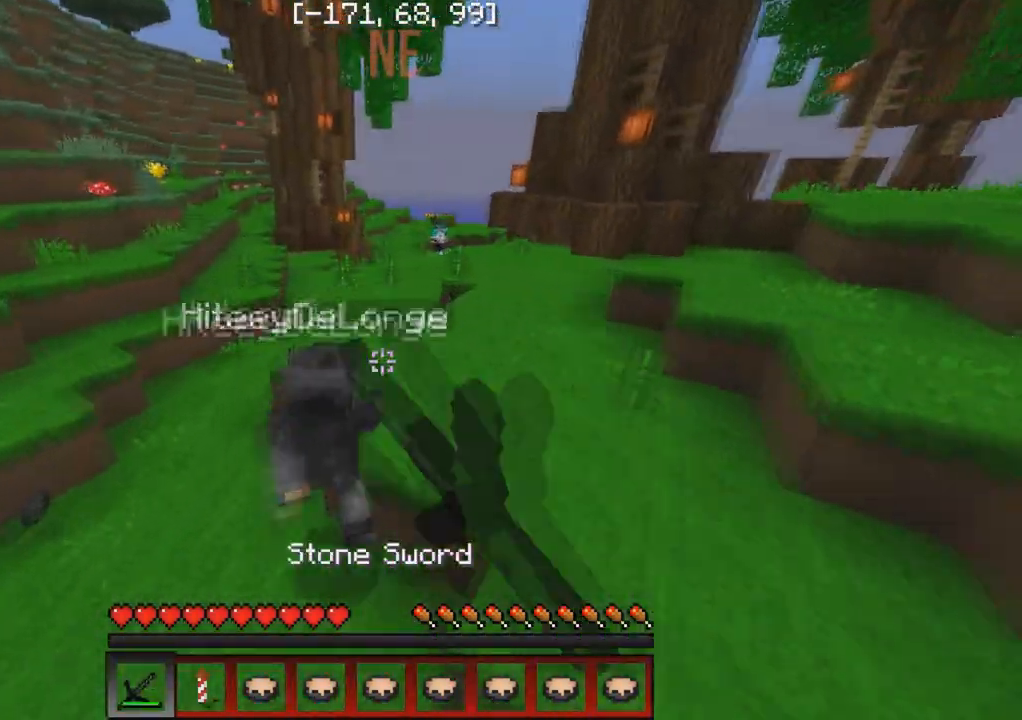
{"keys": ["w"], "events": []}
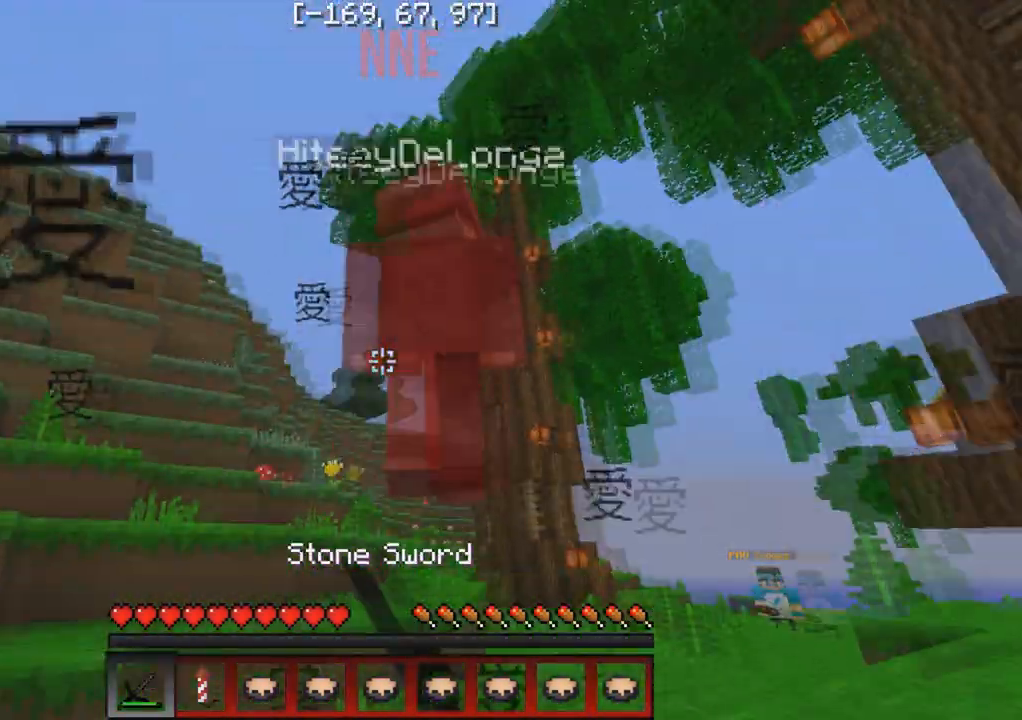
{"keys": ["a", "s"], "events": [[33, "a", "down"], [417, "s", "down"], [417, "w", "up"]]}
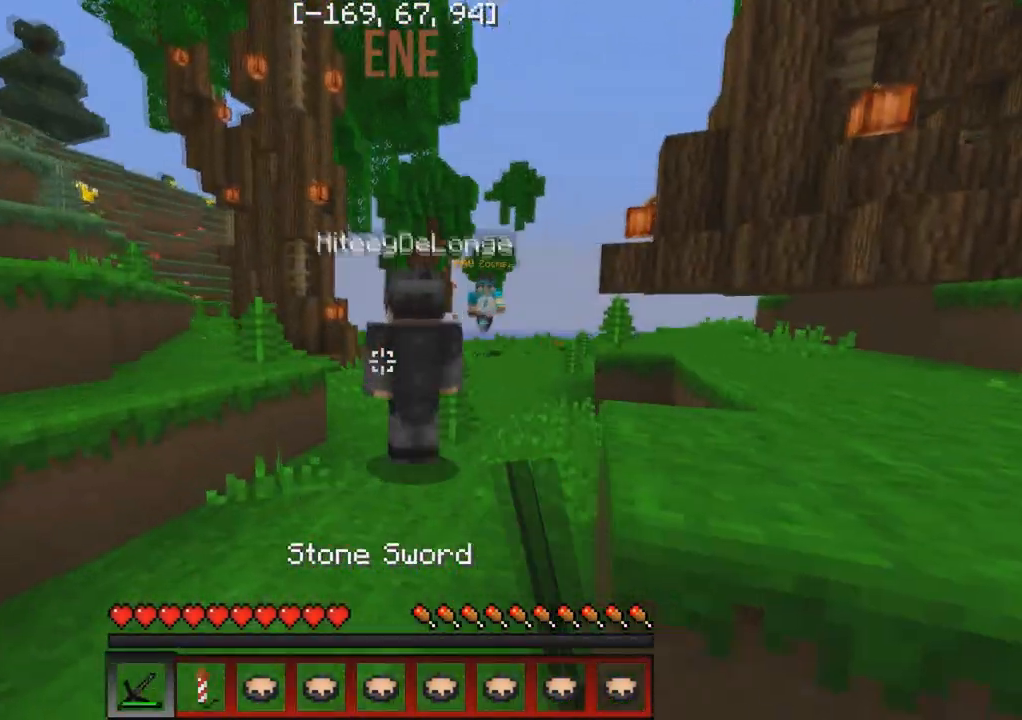
{"keys": ["w"], "events": [[117, "a", "up"], [200, "s", "up"], [233, "w", "down"]]}
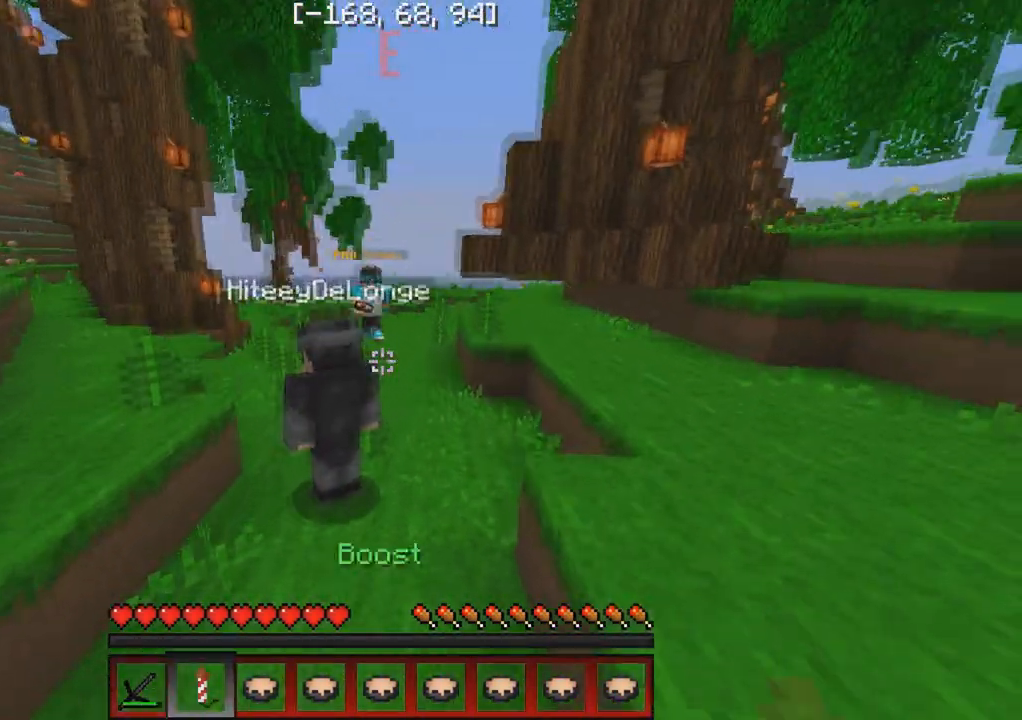
{"keys": ["d"], "events": [[350, "d", "down"], [383, "w", "up"]]}
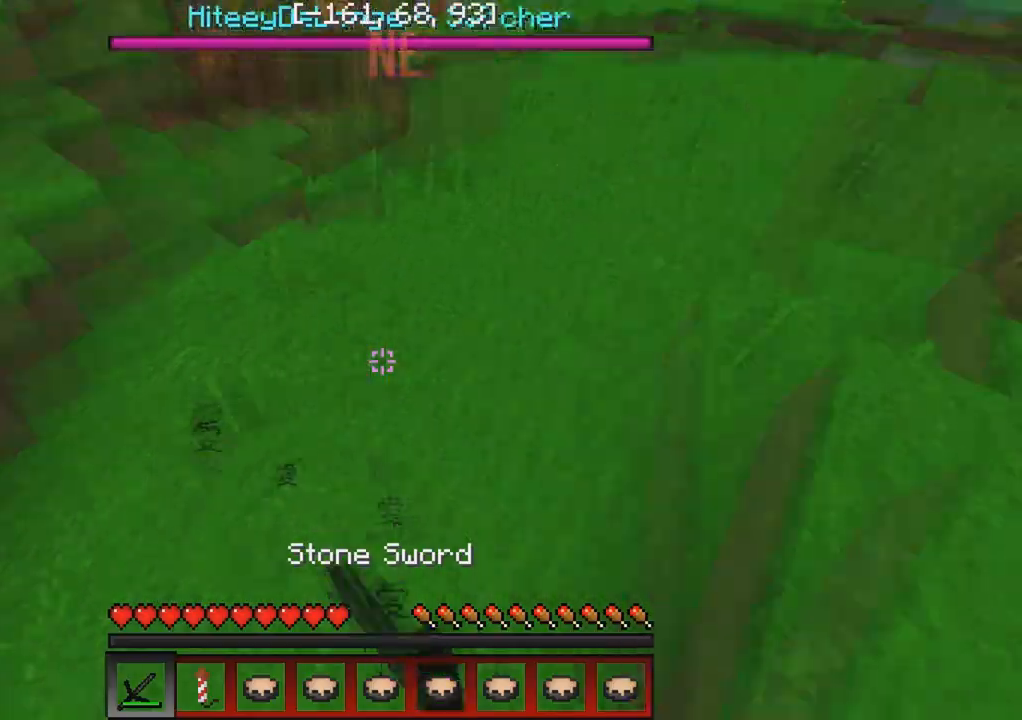
{"keys": ["w"], "events": [[17, "a", "down"], [67, "d", "up"], [150, "w", "down"], [433, "a", "up"]]}
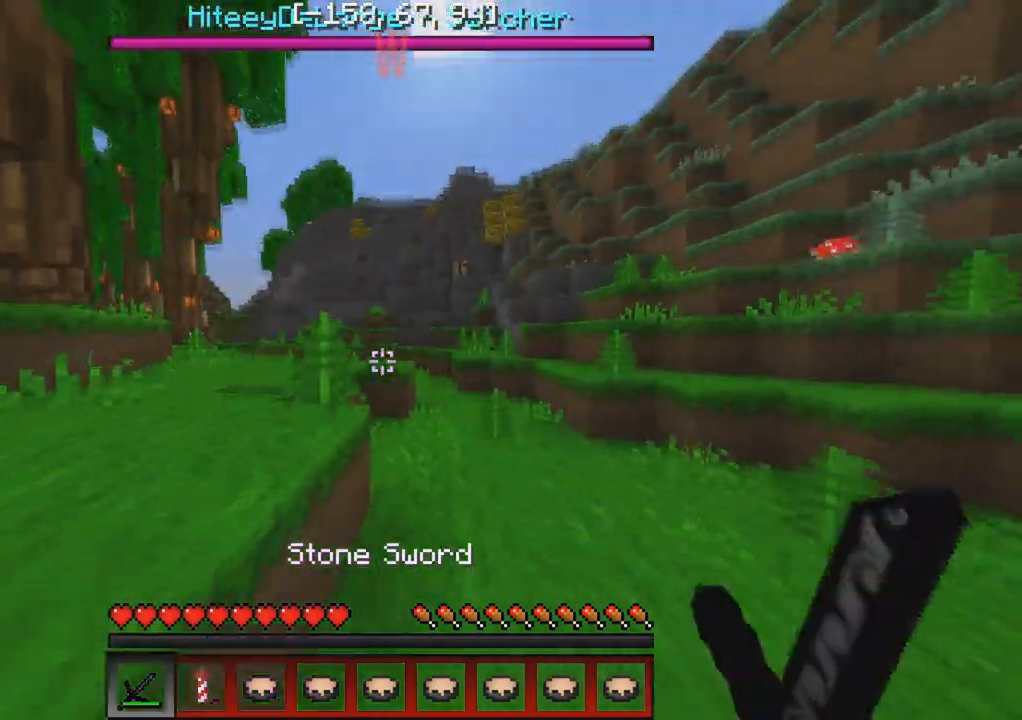
{"keys": ["w"], "events": []}
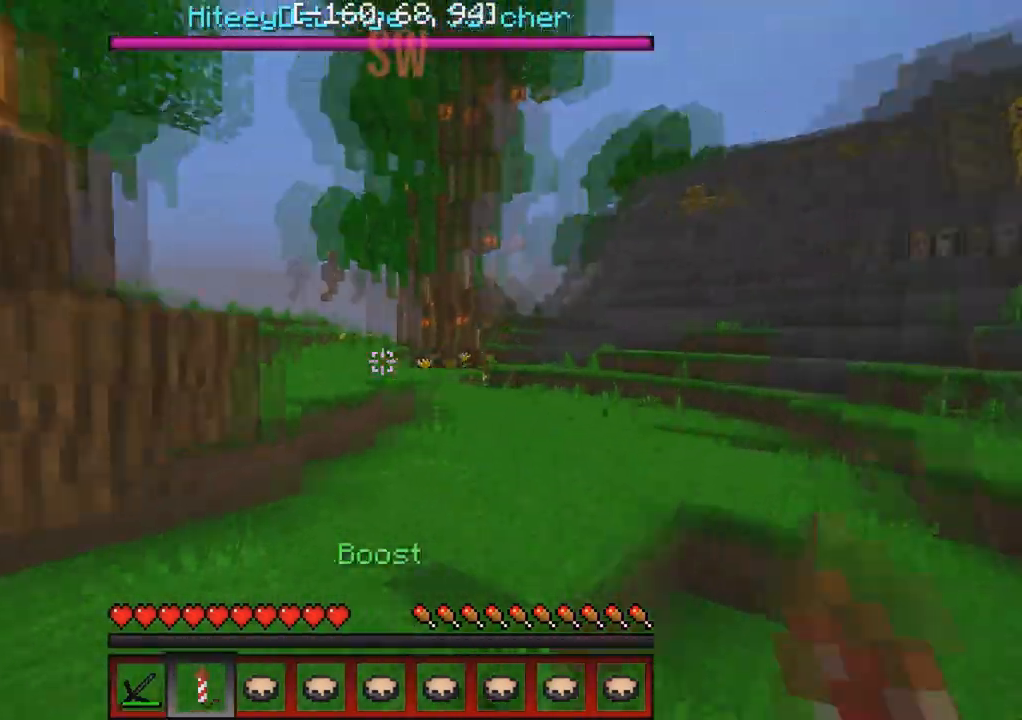
{"keys": ["w"], "events": []}
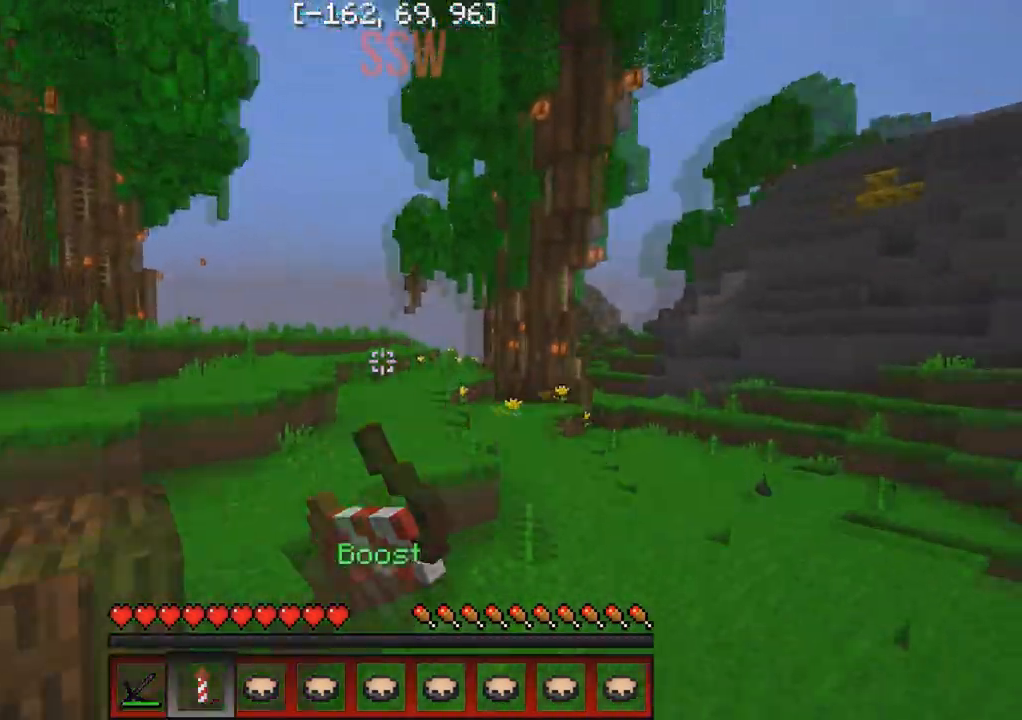
{"keys": ["w"], "events": []}
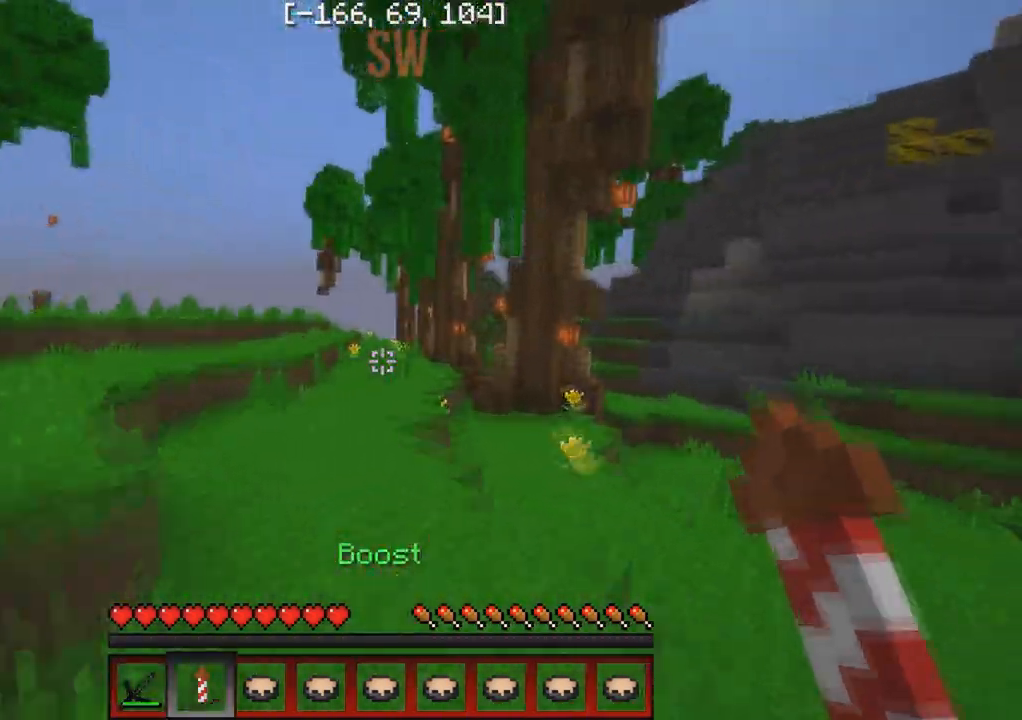
{"keys": ["w"], "events": []}
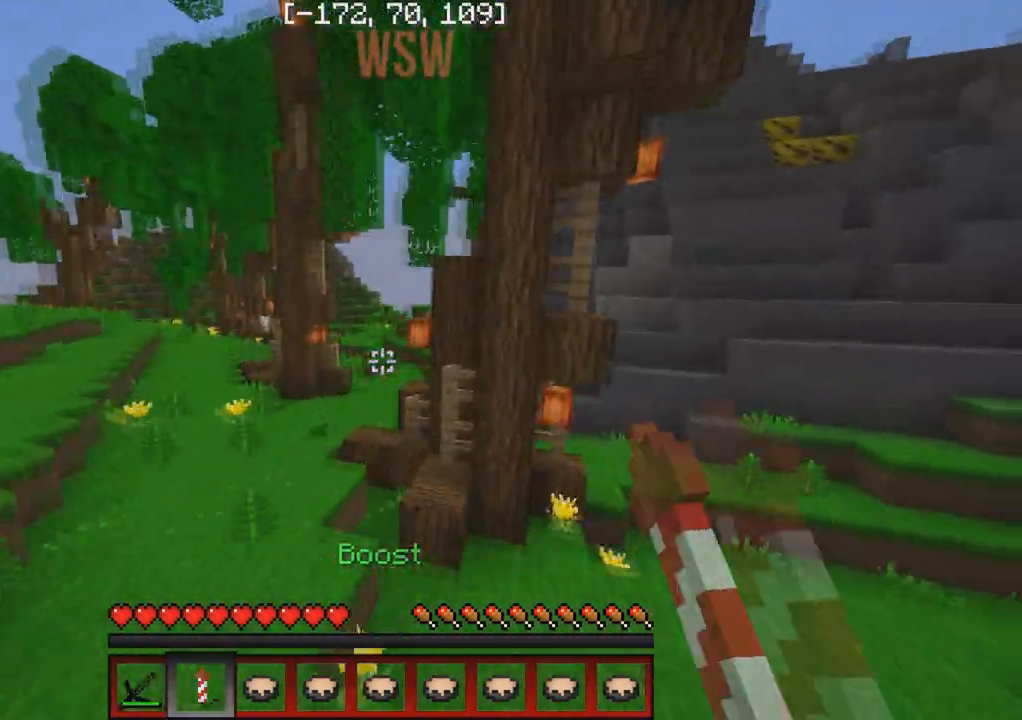
{"keys": ["a", "w"], "events": [[450, "a", "down"]]}
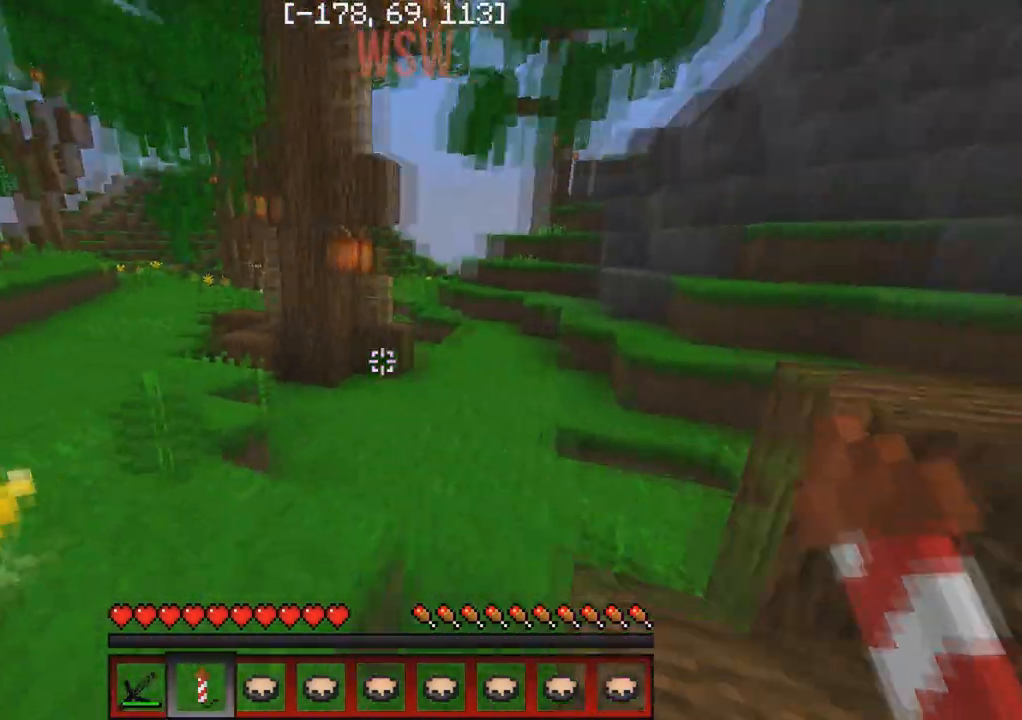
{"keys": ["w"], "events": [[267, "a", "up"]]}
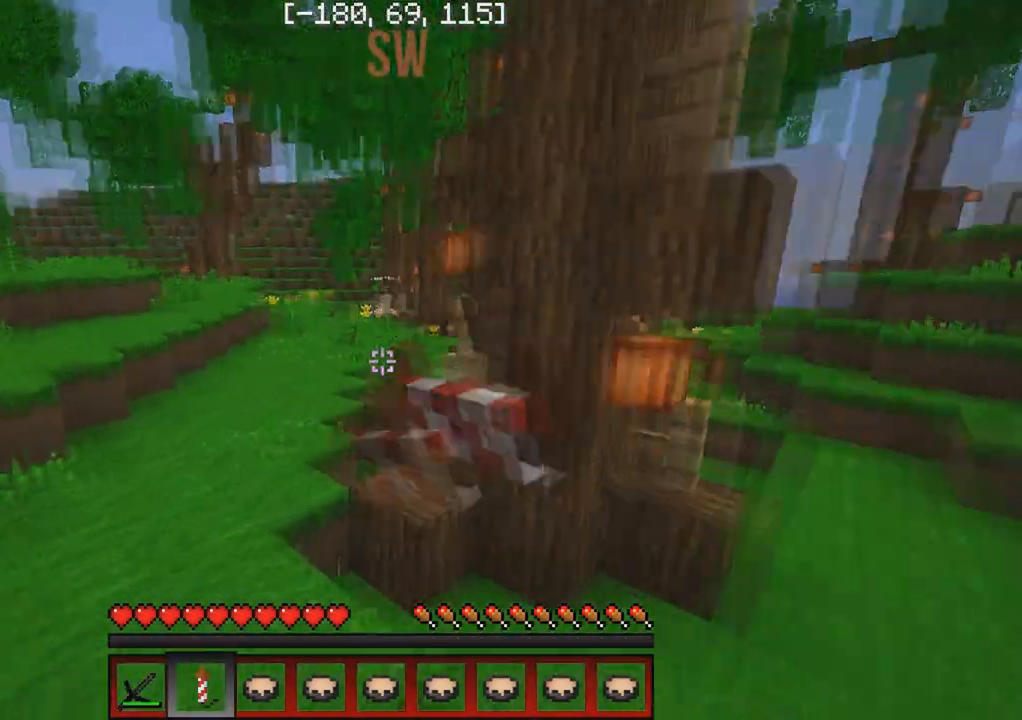
{"keys": ["w"], "events": [[83, "a", "down"], [467, "a", "up"]]}
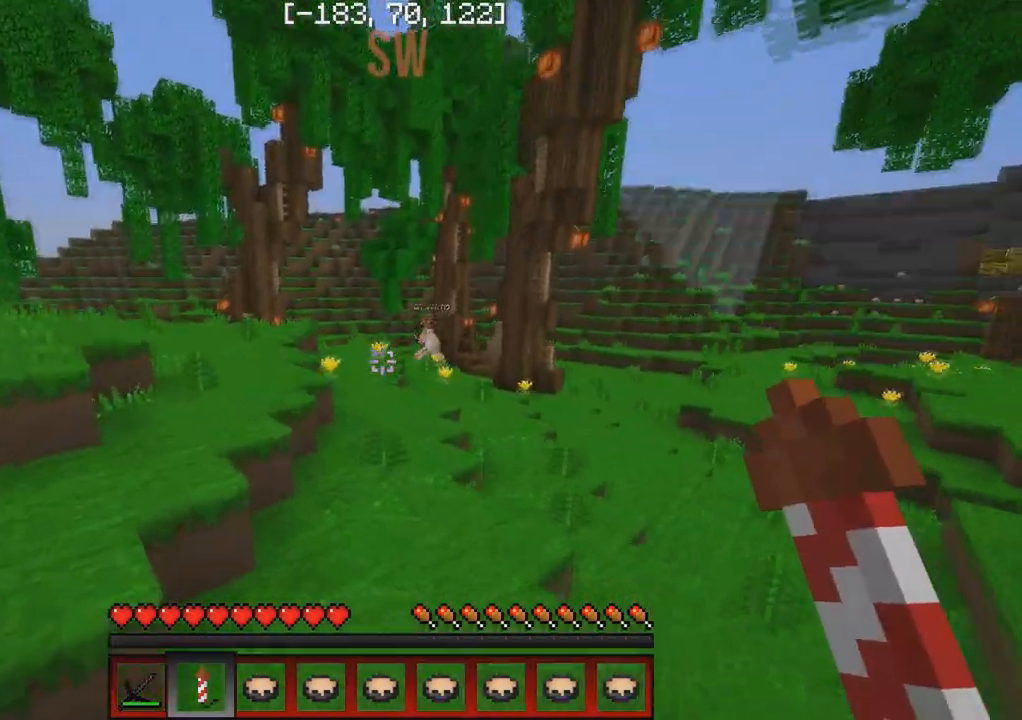
{"keys": ["w"], "events": []}
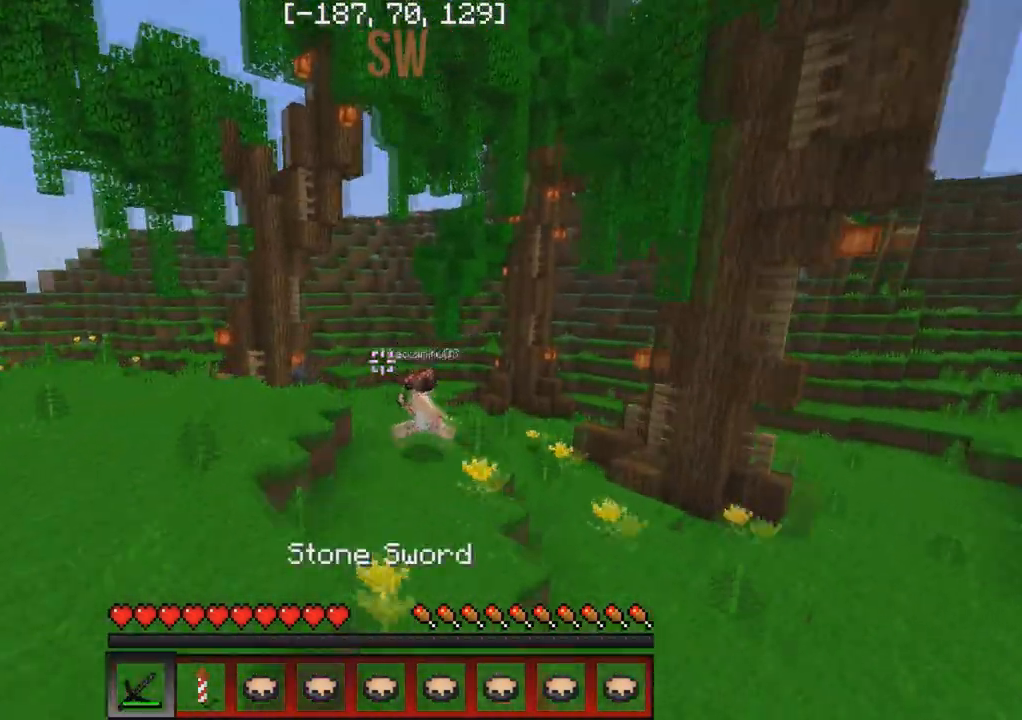
{"keys": ["w"], "events": []}
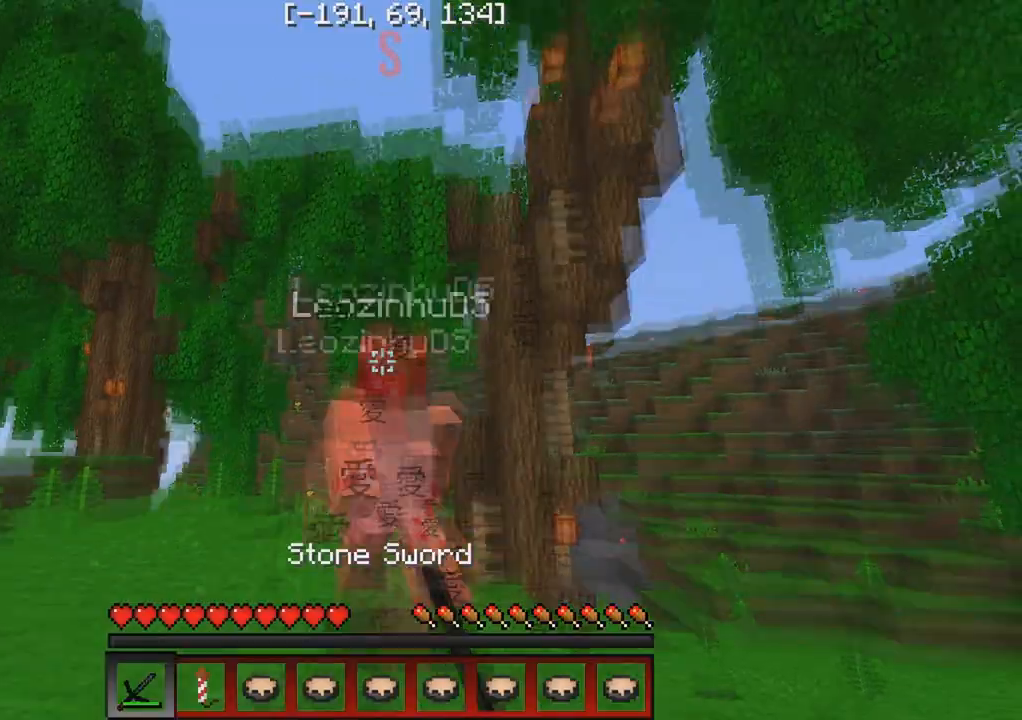
{"keys": ["w"], "events": []}
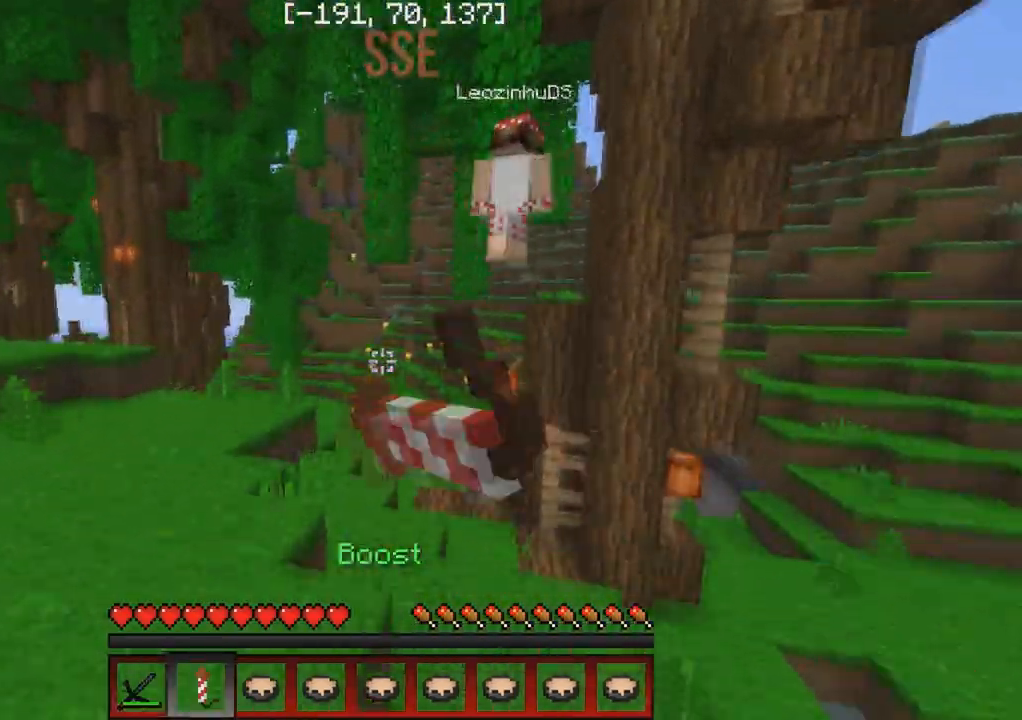
{"keys": ["d", "w"], "events": [[250, "d", "down"]]}
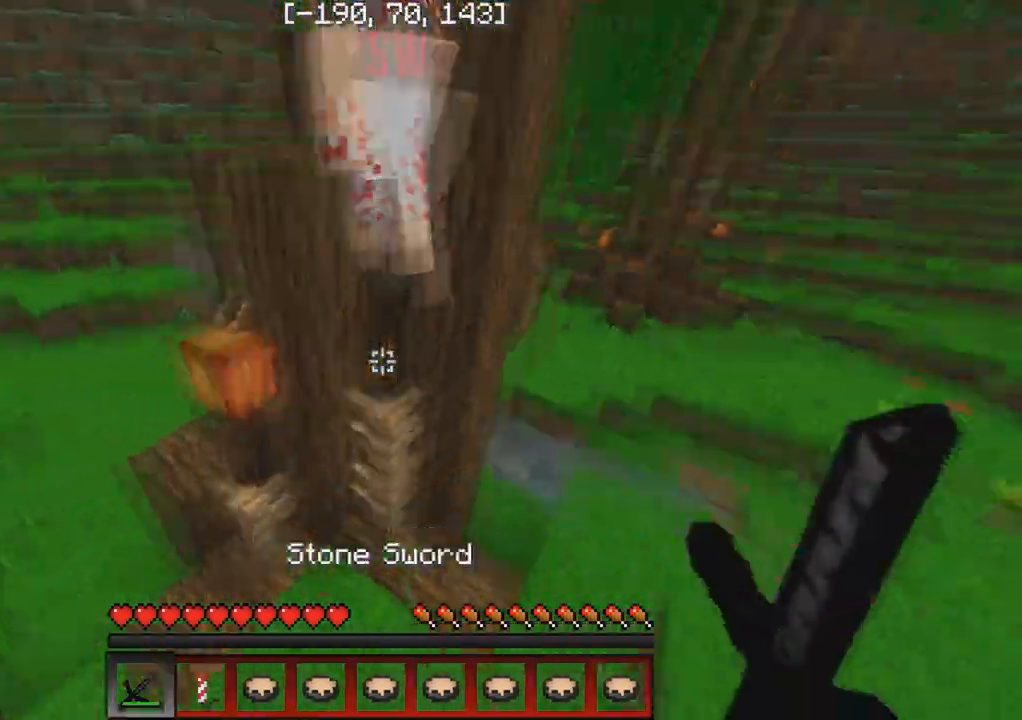
{"keys": ["d"], "events": [[67, "w", "up"], [233, "s", "down"], [333, "d", "up"], [383, "s", "up"], [417, "d", "down"]]}
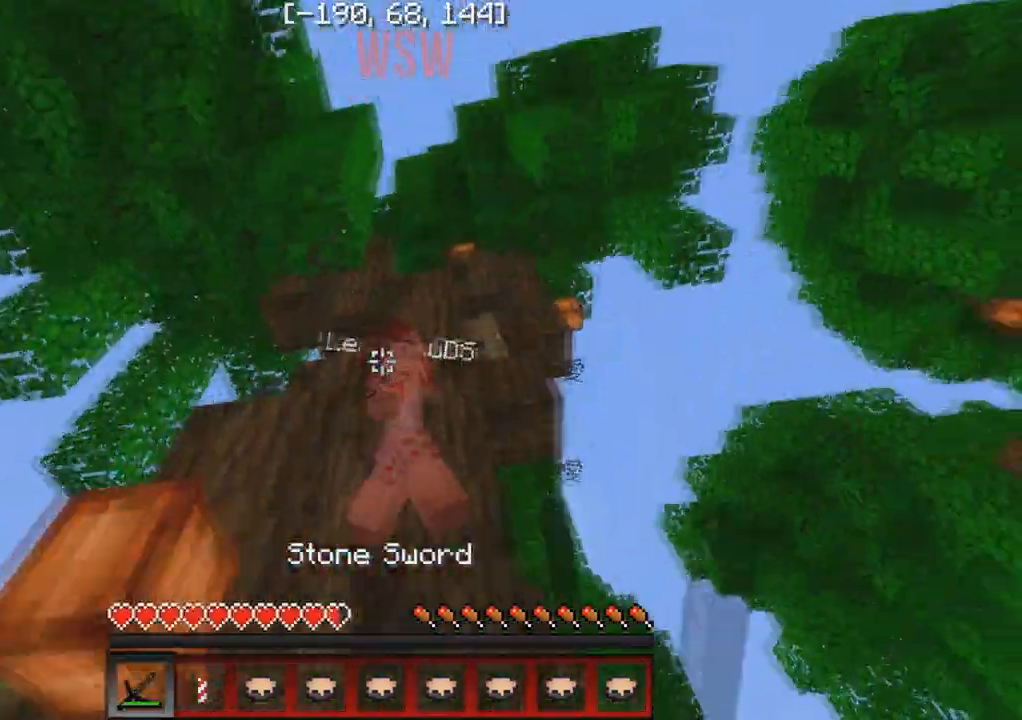
{"keys": ["a"], "events": [[200, "w", "down"], [267, "d", "up"], [467, "w", "up"], [483, "a", "down"]]}
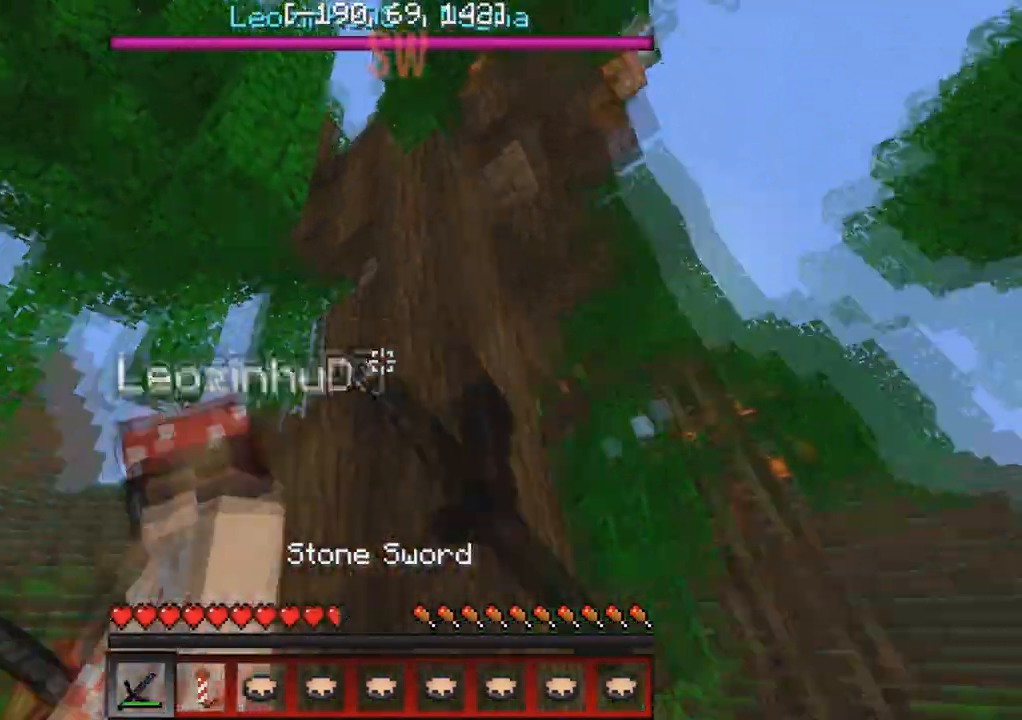
{"keys": ["a", "w"], "events": [[150, "w", "down"]]}
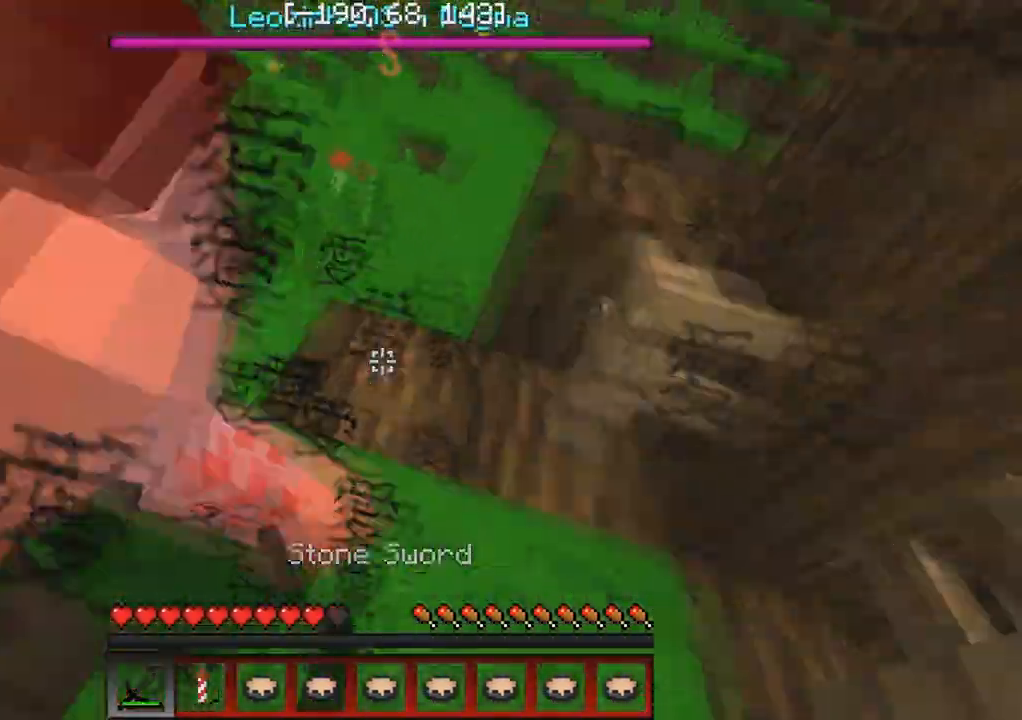
{"keys": ["d", "w"], "events": [[183, "a", "up"], [250, "d", "down"], [383, "d", "up"], [500, "d", "down"]]}
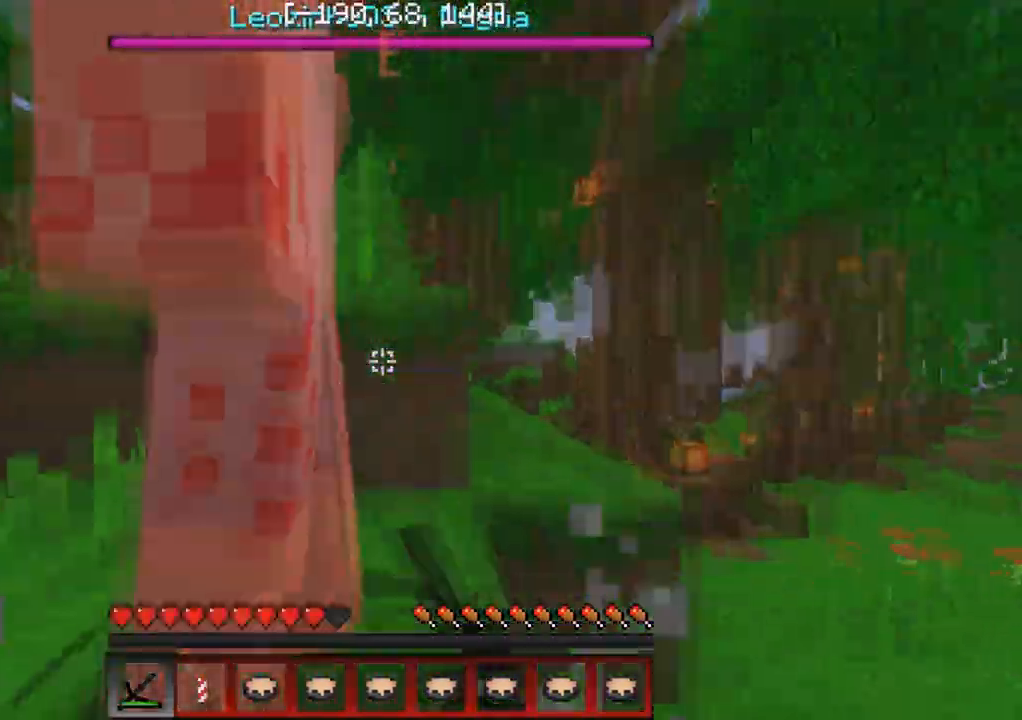
{"keys": ["w"], "events": [[100, "d", "up"]]}
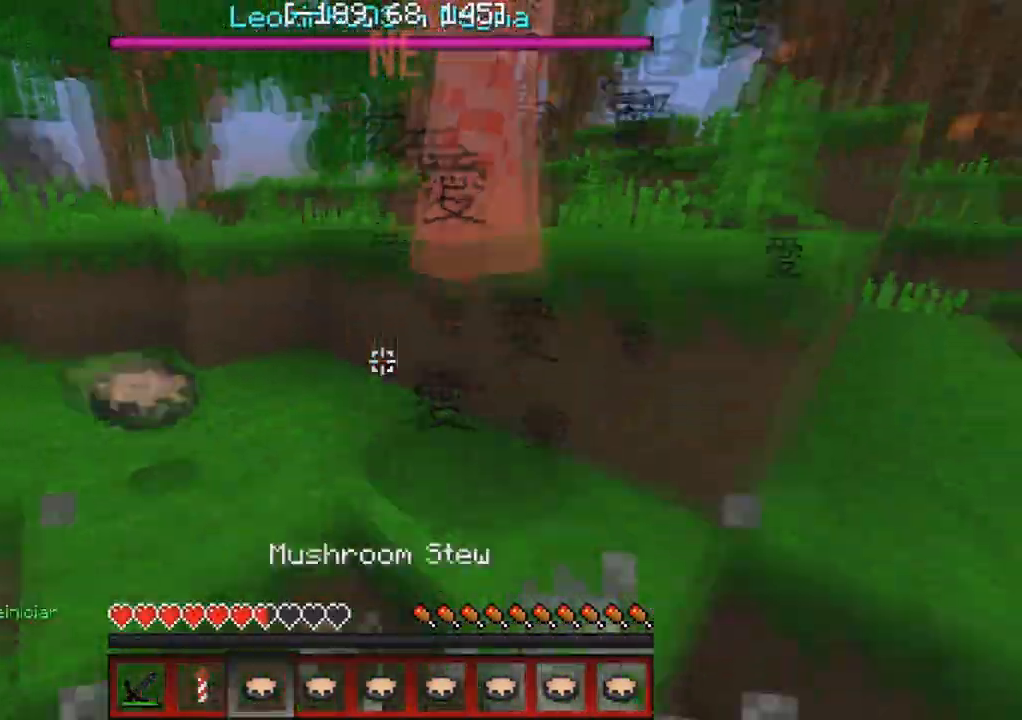
{"keys": ["a", "w"], "events": [[400, "a", "down"]]}
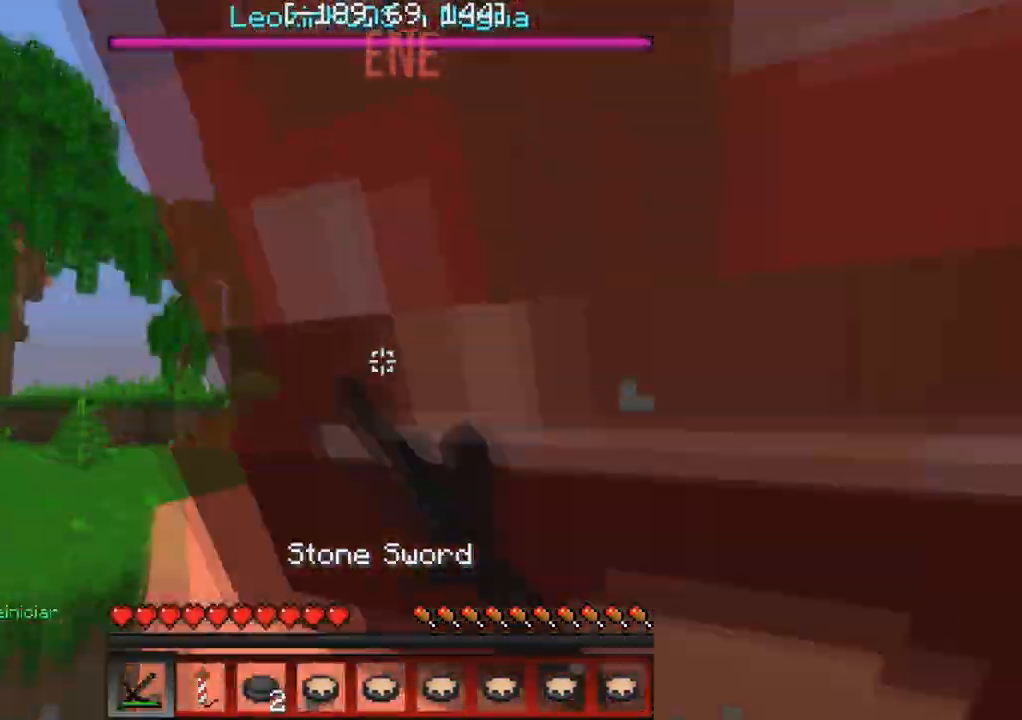
{"keys": ["a"], "events": [[433, "w", "up"]]}